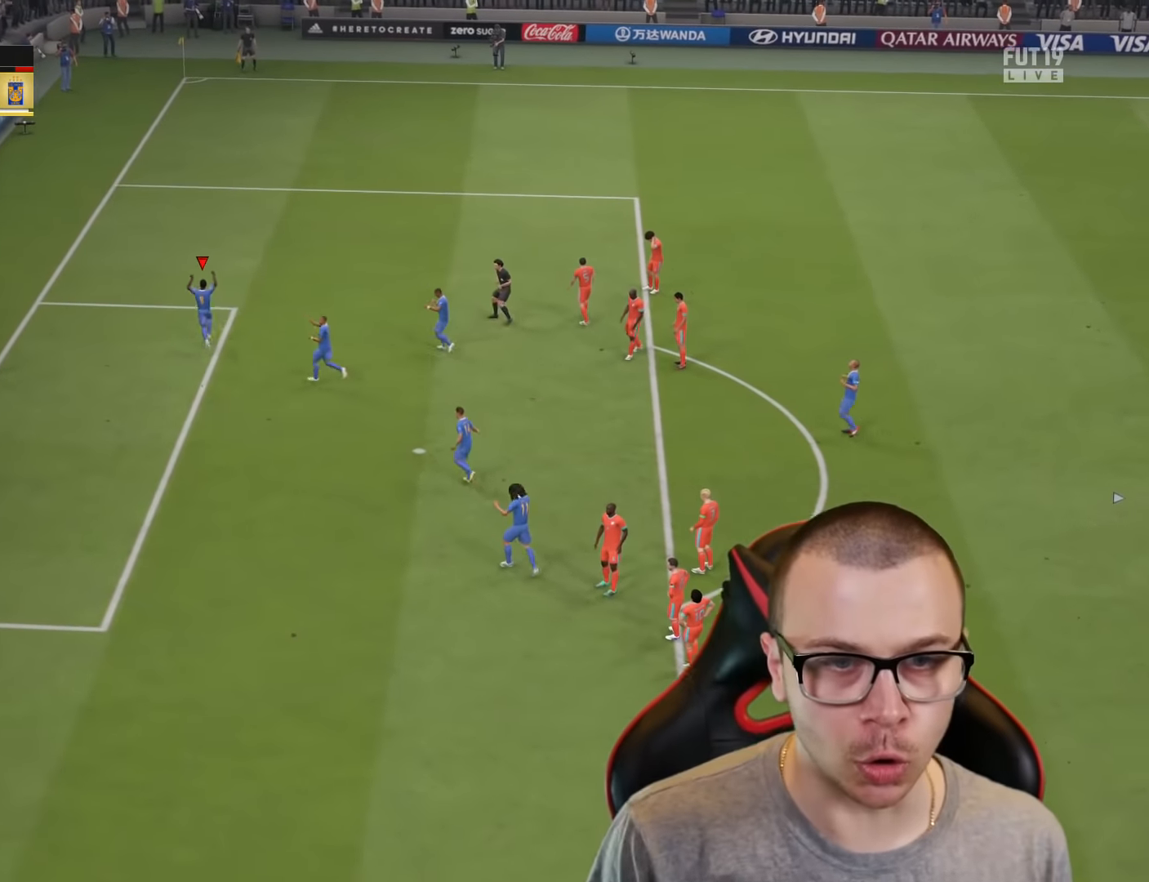
Gameplay with a controller (PlayStation layout); each line is a JSON object with the inputs held at the frame after it. "events" lists button and stick changes between this image and that frame as [ms after this image, input, new state], when the widget could be followed in between.
{"buttons": [], "left_stick": "center", "right_stick": "center", "events": []}
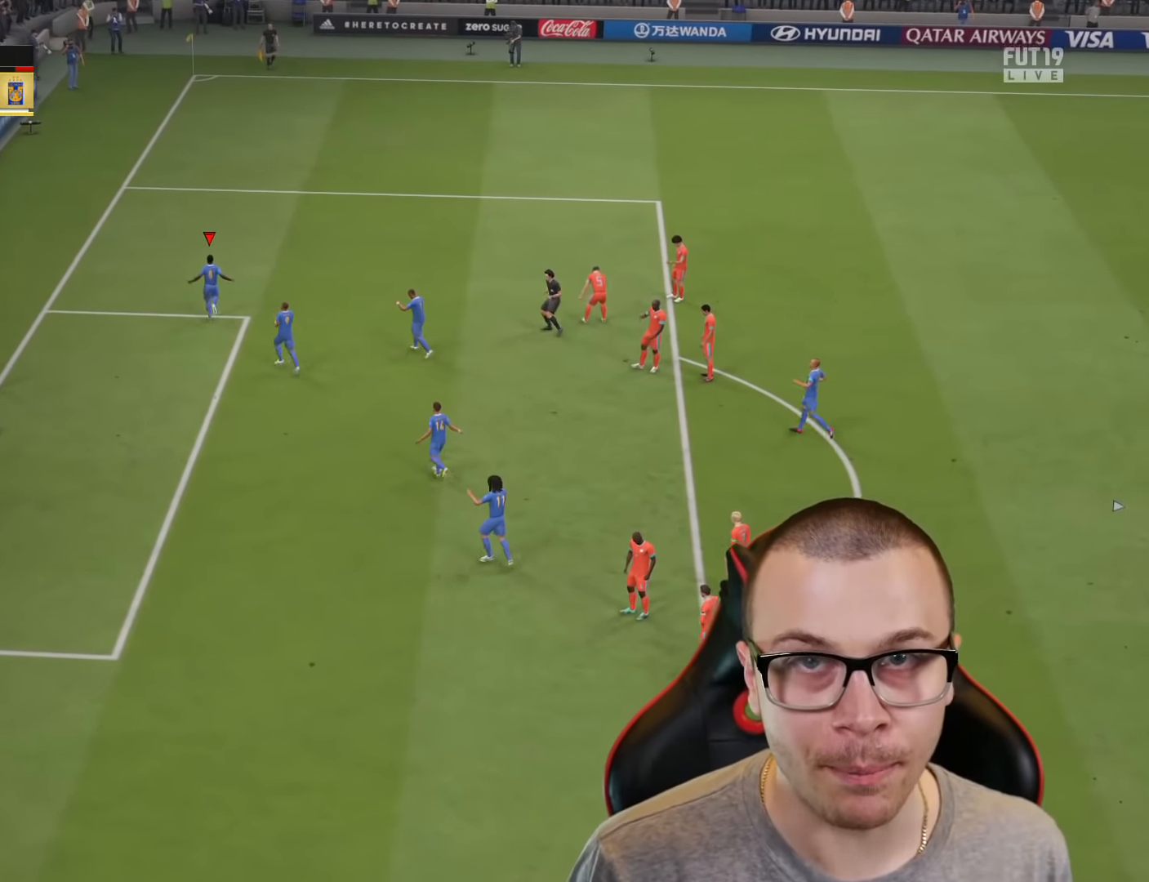
{"buttons": ["CROSS", "R2"], "left_stick": "center", "right_stick": "center", "events": [[450, "R2", "down"], [483, "CROSS", "down"]]}
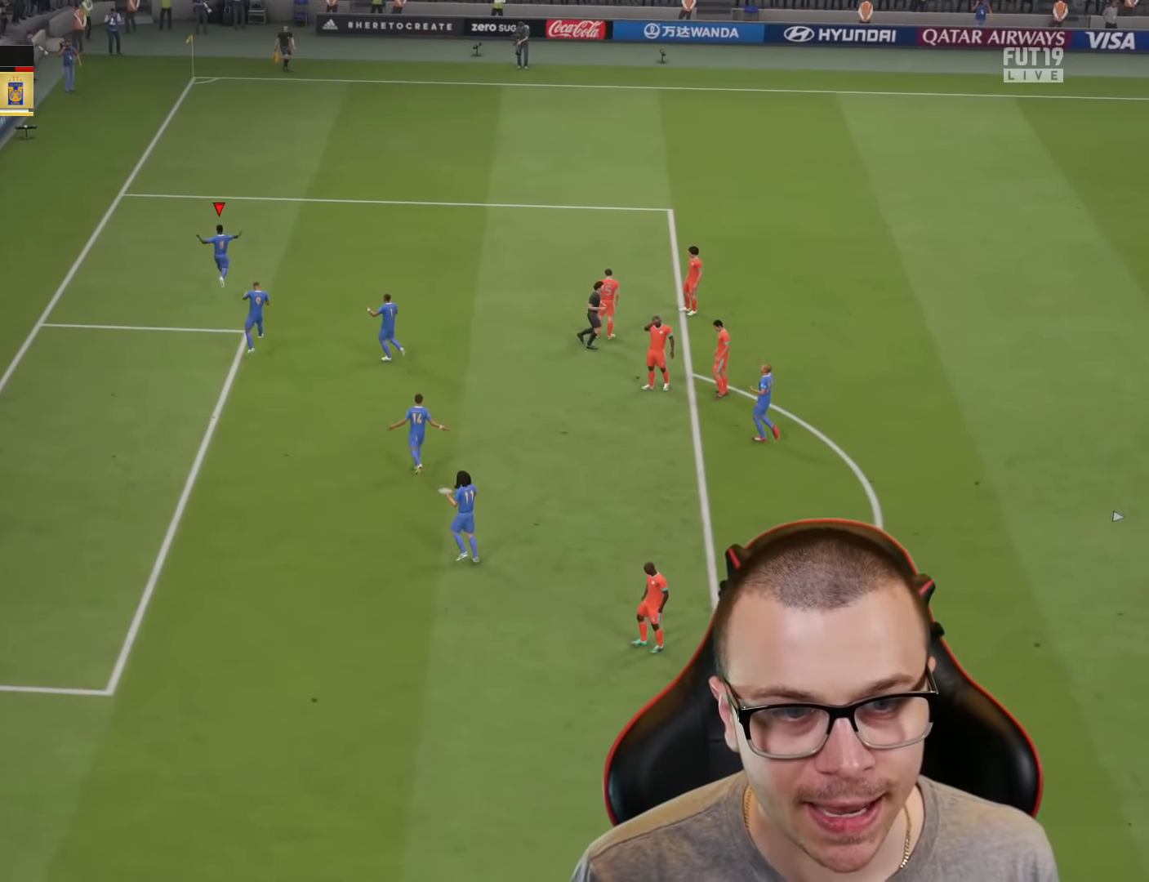
{"buttons": [], "left_stick": "center", "right_stick": "center", "events": [[17, "L1", "down"], [83, "CROSS", "up"], [117, "L1", "up"], [167, "R2", "up"]]}
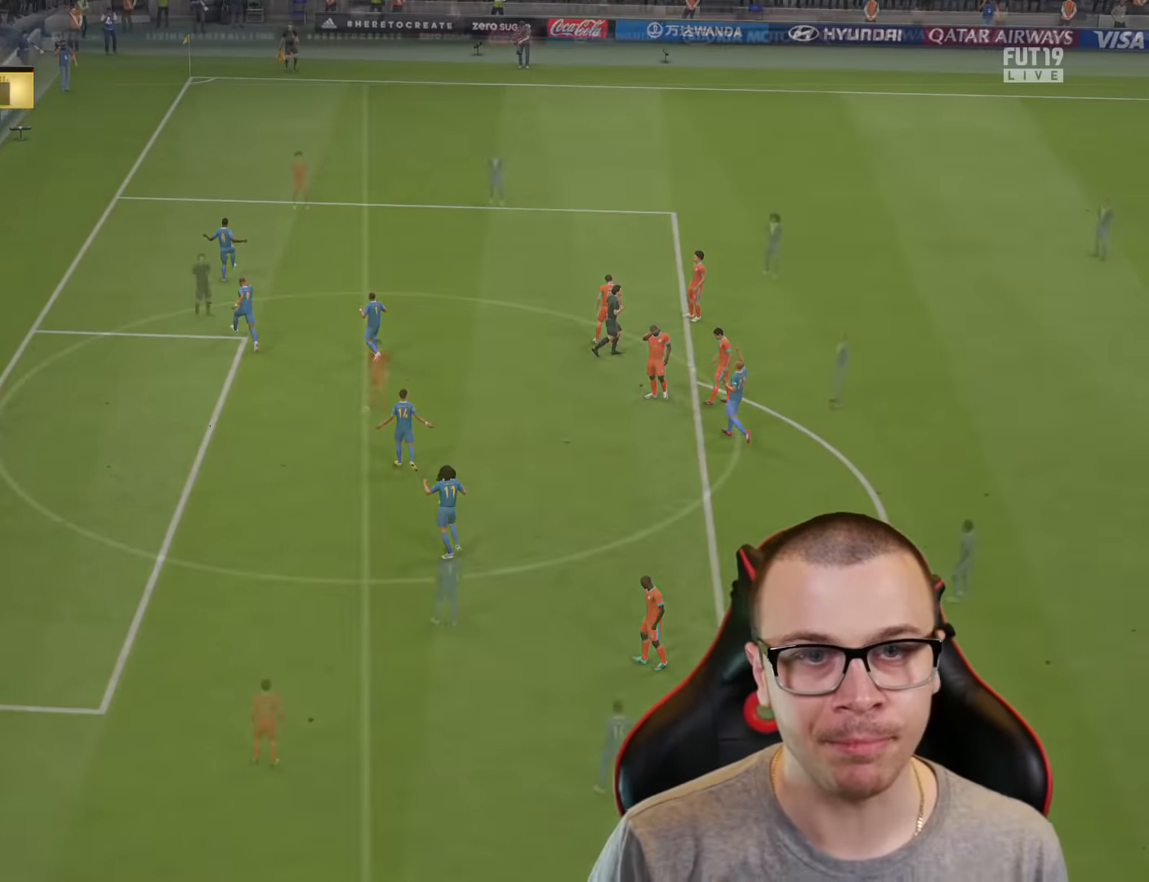
{"buttons": ["L1", "R1"], "left_stick": "up", "right_stick": "center", "events": [[16, "R2", "down"], [16, "left_stick", "right"], [100, "R1", "down"], [400, "L1", "down"], [450, "R2", "up"], [450, "left_stick", "up"]]}
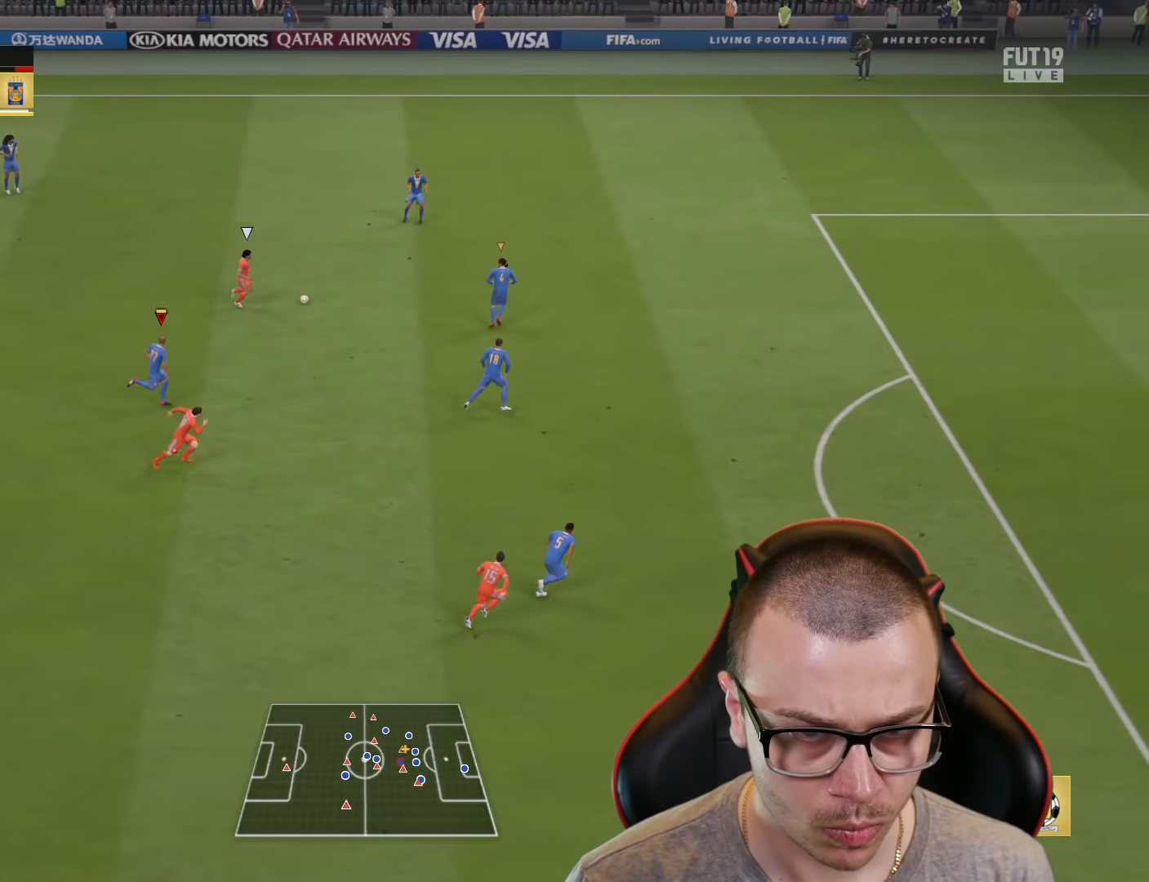
{"buttons": ["R1", "R2"], "left_stick": "down-left", "right_stick": "center", "events": [[33, "left_stick", "up-left"], [50, "L1", "up"], [100, "L2", "down"], [217, "R2", "down"], [234, "left_stick", "left"], [267, "L2", "up"], [384, "SQUARE", "down"], [384, "left_stick", "down-left"], [501, "SQUARE", "up"]]}
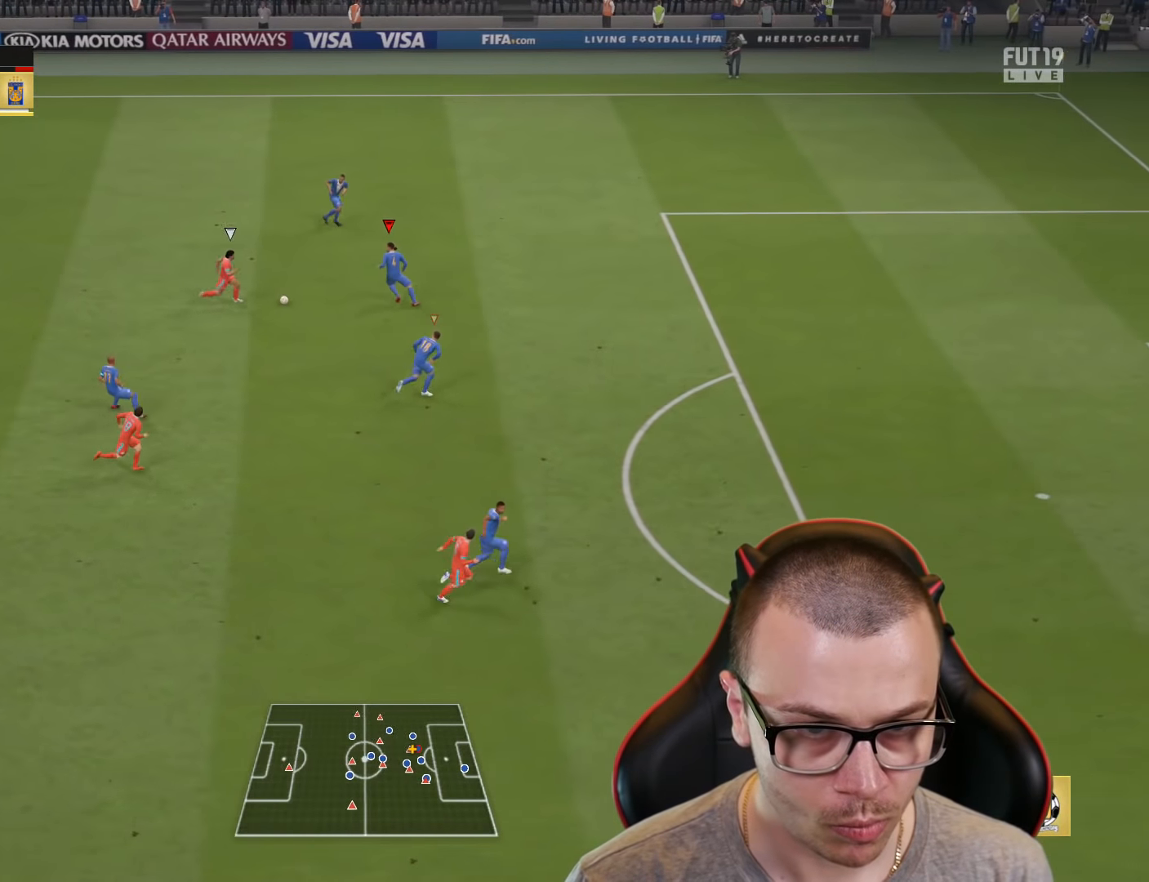
{"buttons": ["R2"], "left_stick": "down", "right_stick": "center", "events": [[66, "left_stick", "down"], [183, "left_stick", "down-right"], [467, "R1", "up"], [483, "left_stick", "down"]]}
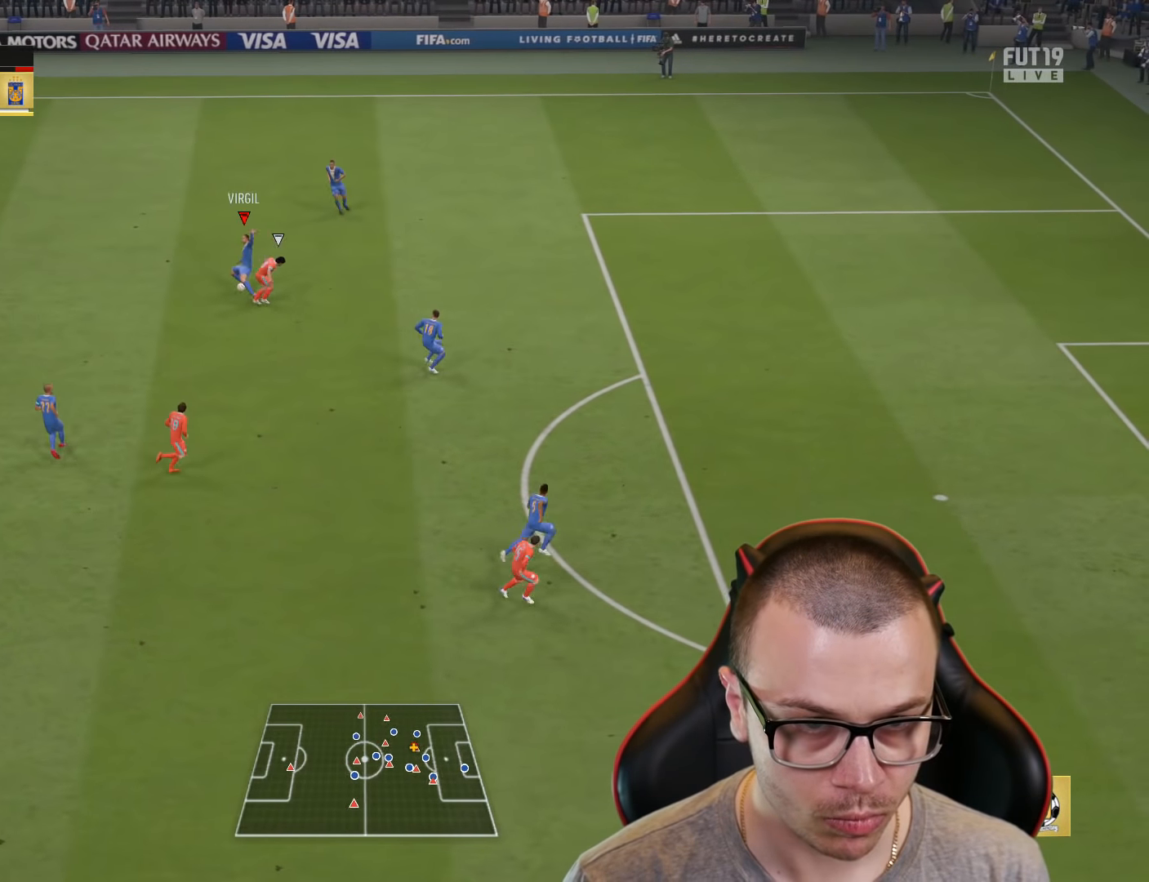
{"buttons": [], "left_stick": "up", "right_stick": "center", "events": [[17, "R2", "up"], [17, "left_stick", "down-left"], [350, "left_stick", "up-left"], [434, "left_stick", "up"]]}
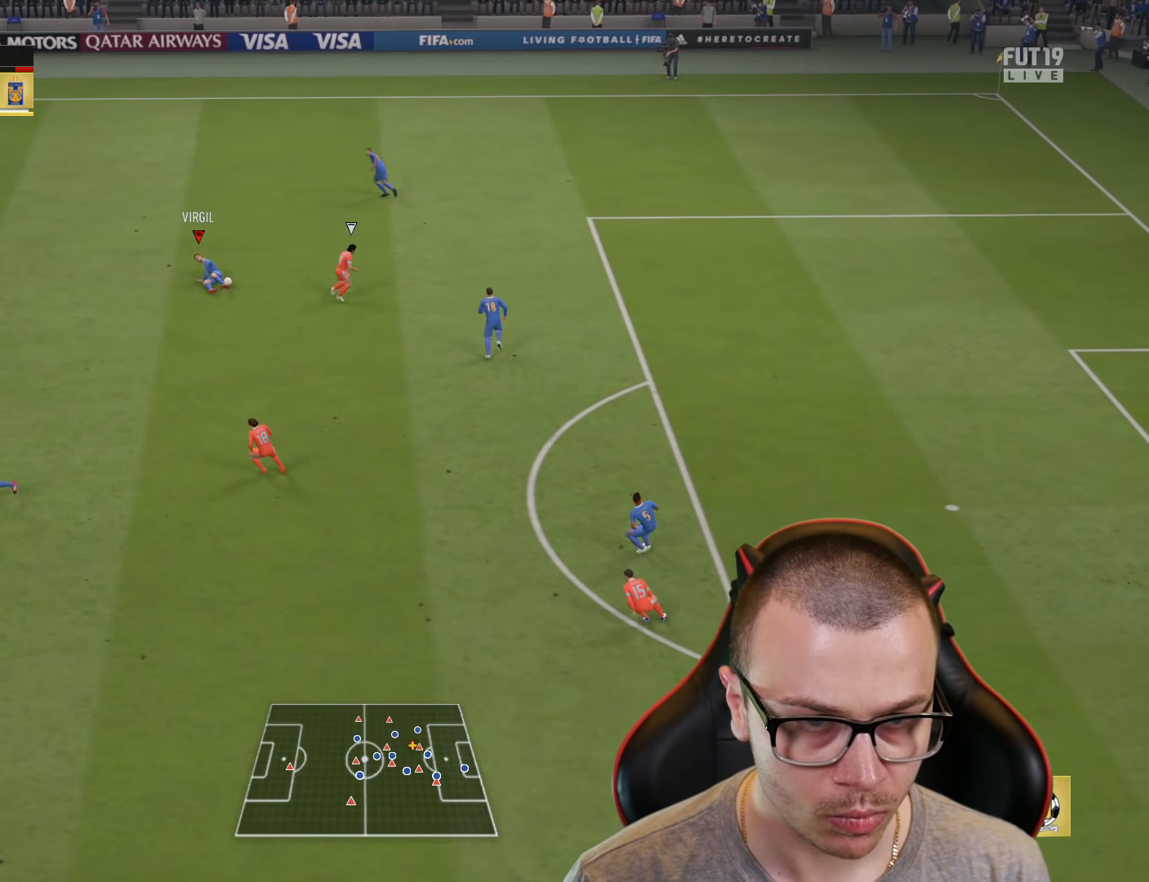
{"buttons": [], "left_stick": "up-left", "right_stick": "center", "events": [[317, "left_stick", "up-left"]]}
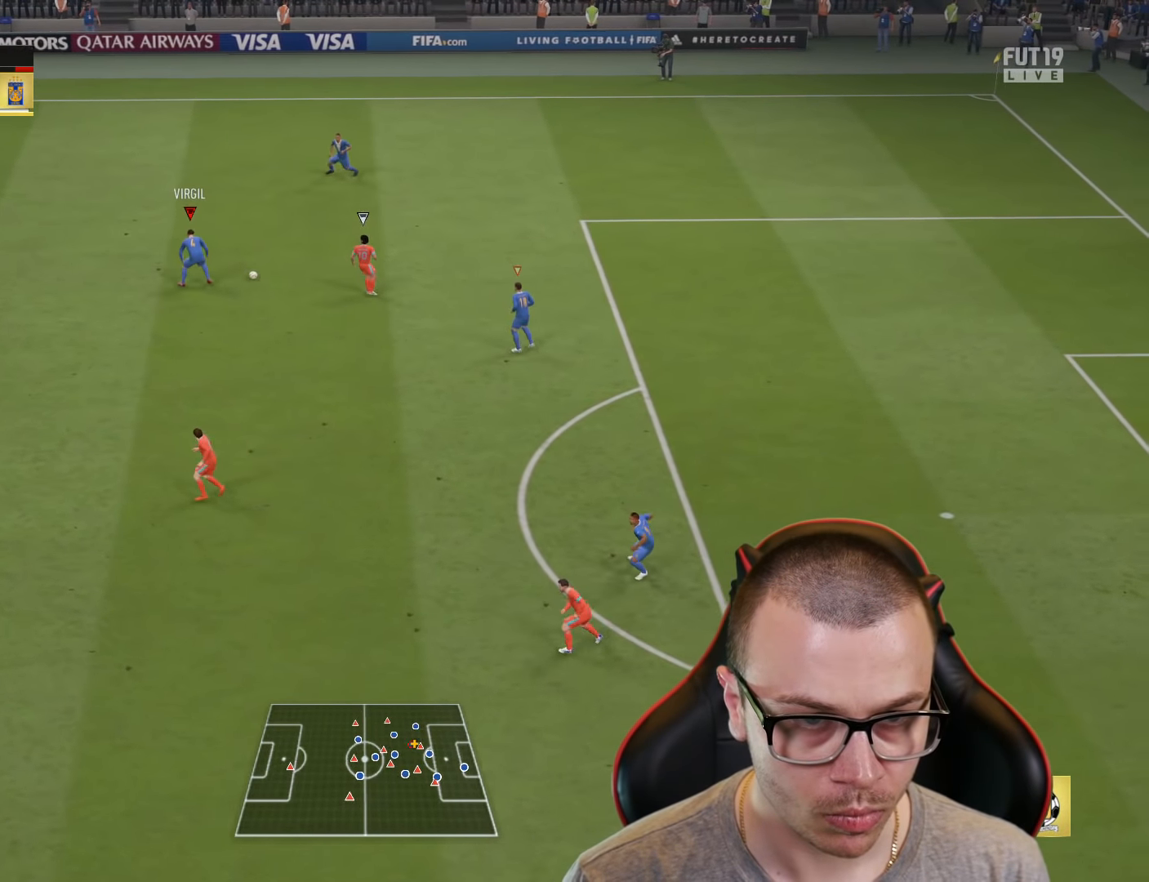
{"buttons": ["R2"], "left_stick": "up-right", "right_stick": "center", "events": [[33, "left_stick", "up-right"], [134, "R2", "down"], [383, "CROSS", "down"], [483, "CROSS", "up"]]}
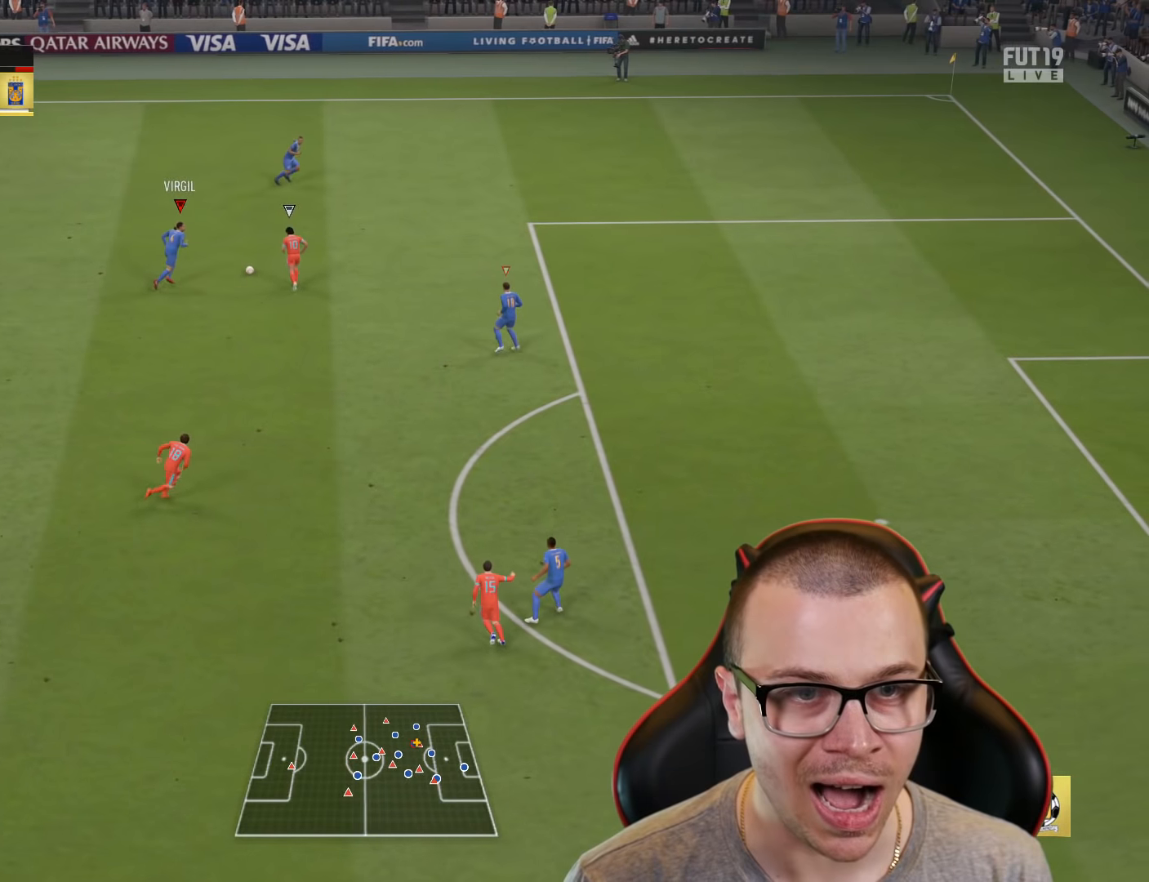
{"buttons": ["L1"], "left_stick": "up-left", "right_stick": "center", "events": [[50, "CROSS", "down"], [117, "CROSS", "up"], [183, "CROSS", "down"], [267, "CROSS", "up"], [334, "CROSS", "down"], [417, "CROSS", "up"], [434, "L1", "down"], [450, "left_stick", "up-left"], [467, "R2", "up"]]}
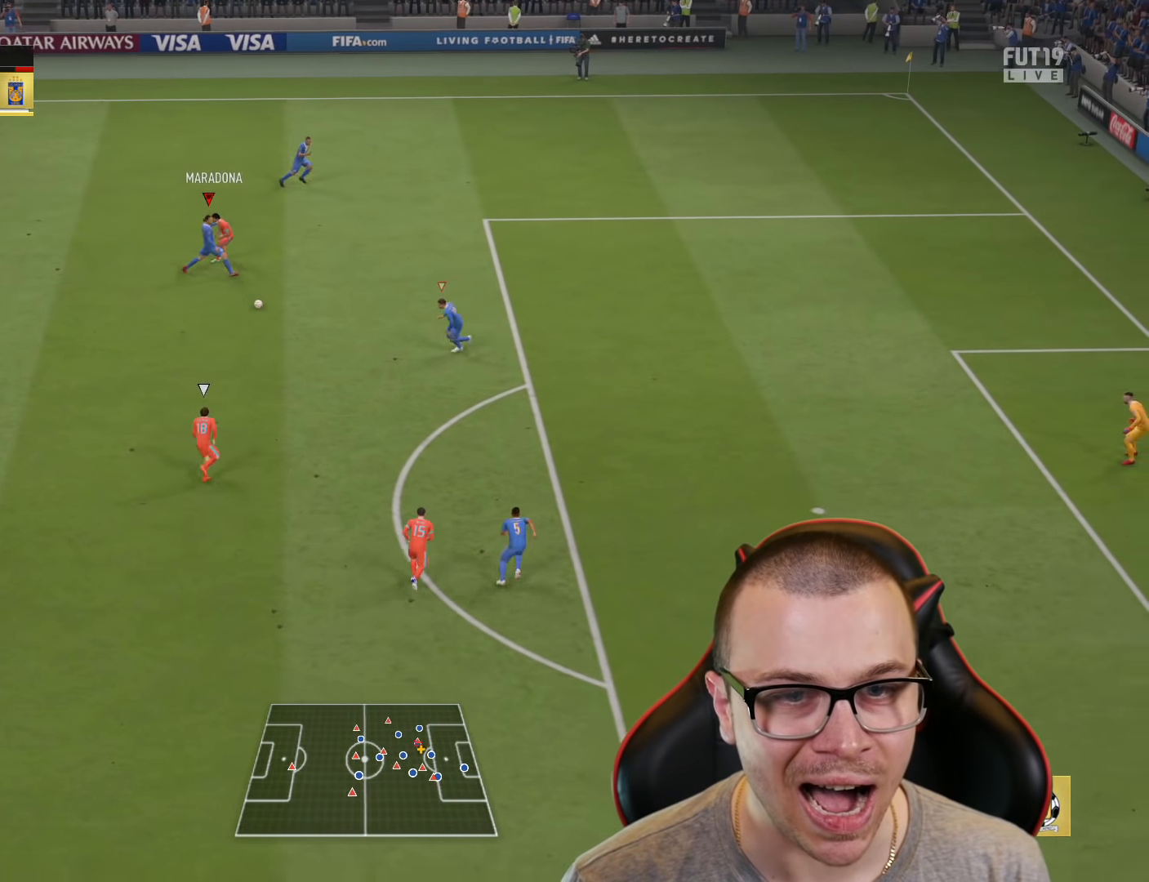
{"buttons": ["CROSS"], "left_stick": "left", "right_stick": "center", "events": [[17, "left_stick", "left"], [50, "L1", "up"], [67, "R2", "down"], [184, "R2", "up"], [201, "CROSS", "down"]]}
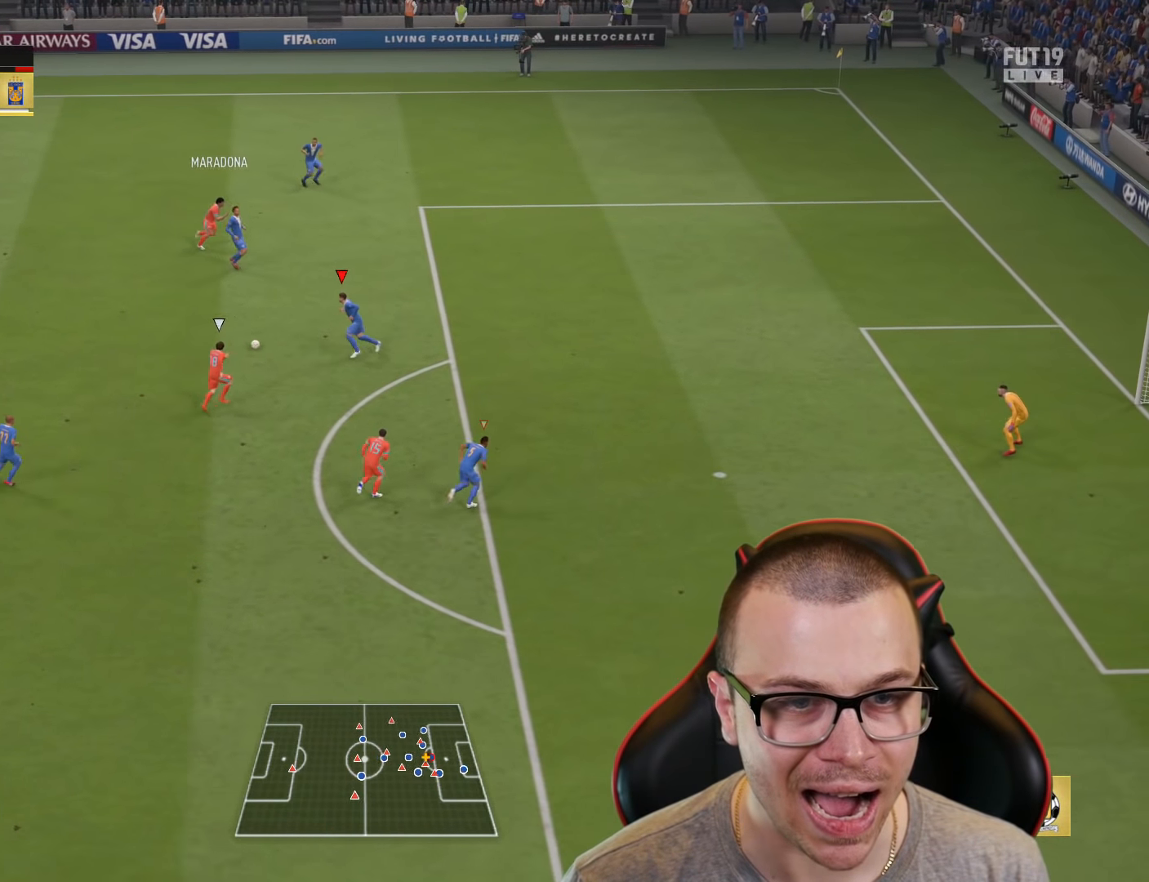
{"buttons": ["R2"], "left_stick": "down-left", "right_stick": "center", "events": [[100, "R2", "down"], [117, "CROSS", "up"], [150, "left_stick", "down"], [500, "left_stick", "down-left"]]}
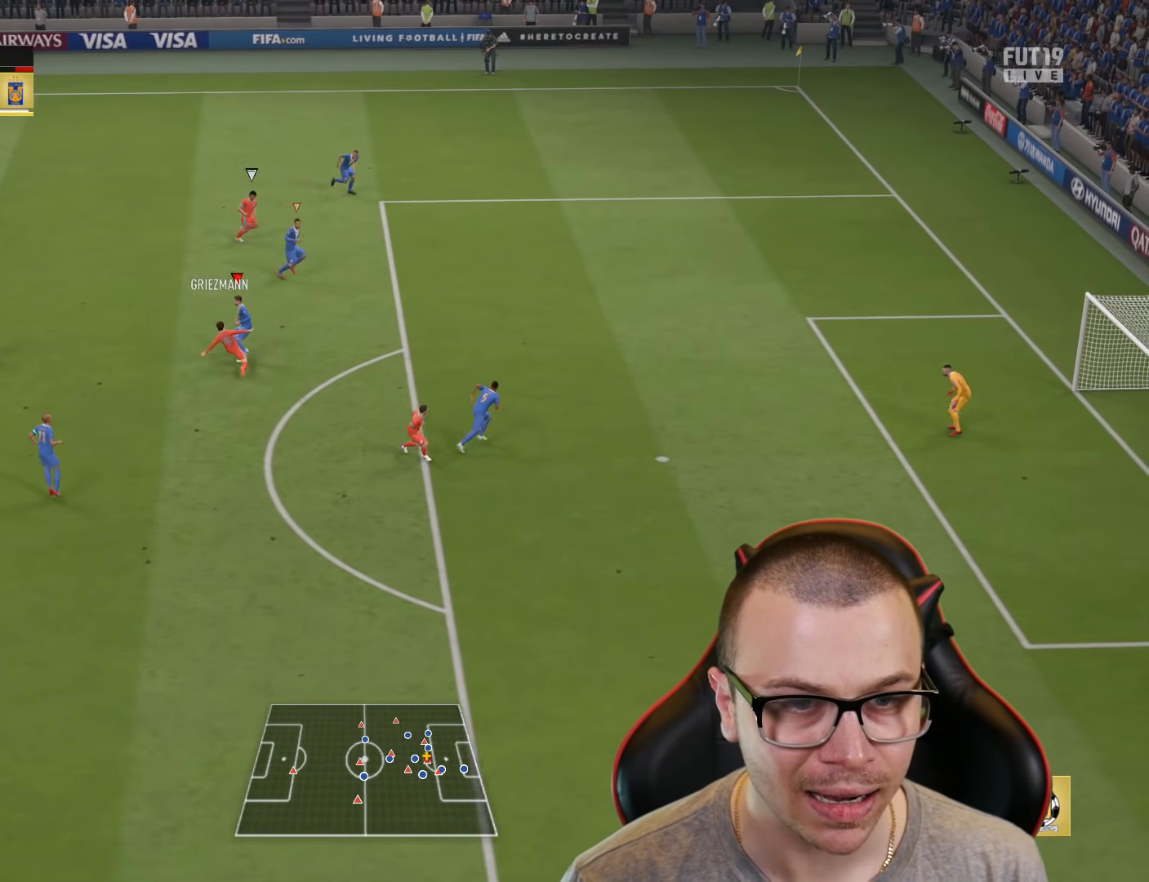
{"buttons": ["R2"], "left_stick": "down", "right_stick": "center", "events": [[84, "R2", "up"], [134, "L1", "down"], [251, "L1", "up"], [284, "L2", "down"], [334, "left_stick", "down"], [451, "R2", "down"], [484, "L2", "up"]]}
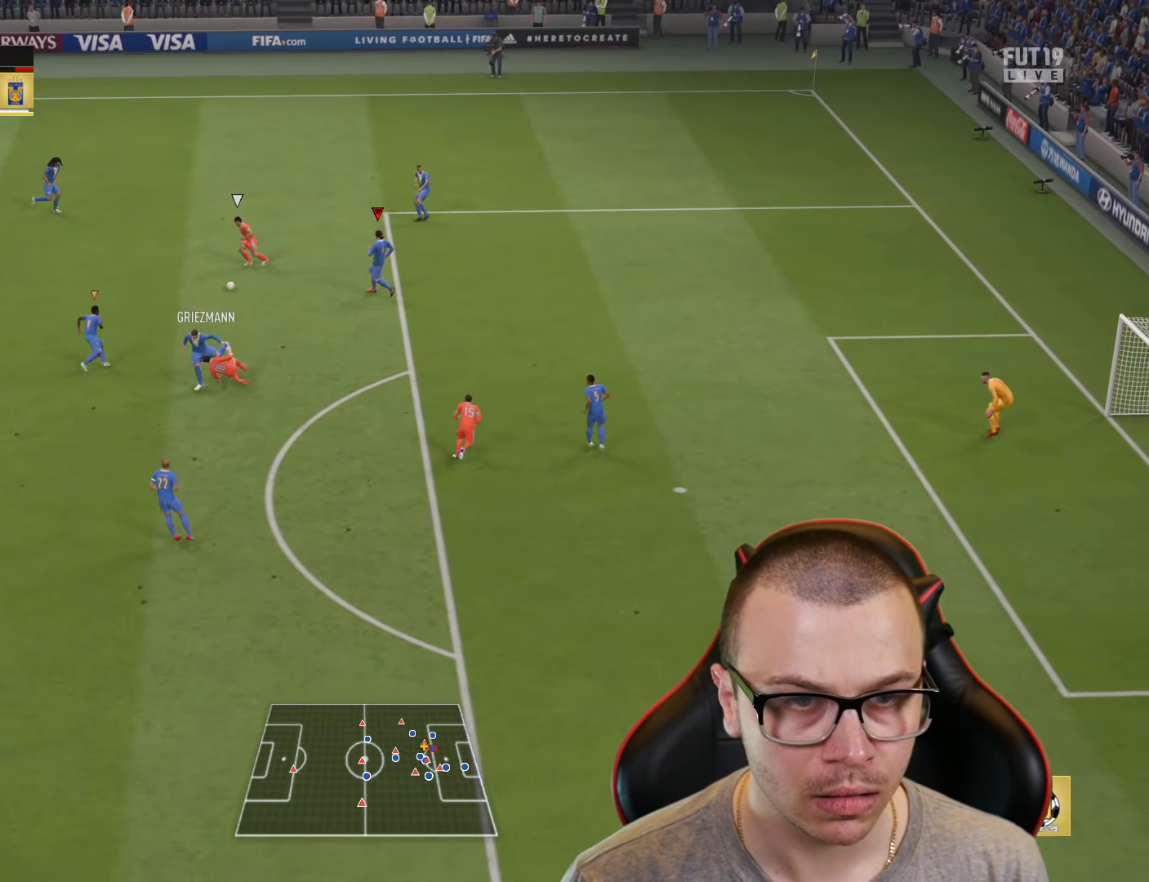
{"buttons": ["L2", "R1"], "left_stick": "down-right", "right_stick": "center", "events": [[217, "R1", "down"], [450, "R2", "up"], [467, "left_stick", "down-right"], [484, "L2", "down"]]}
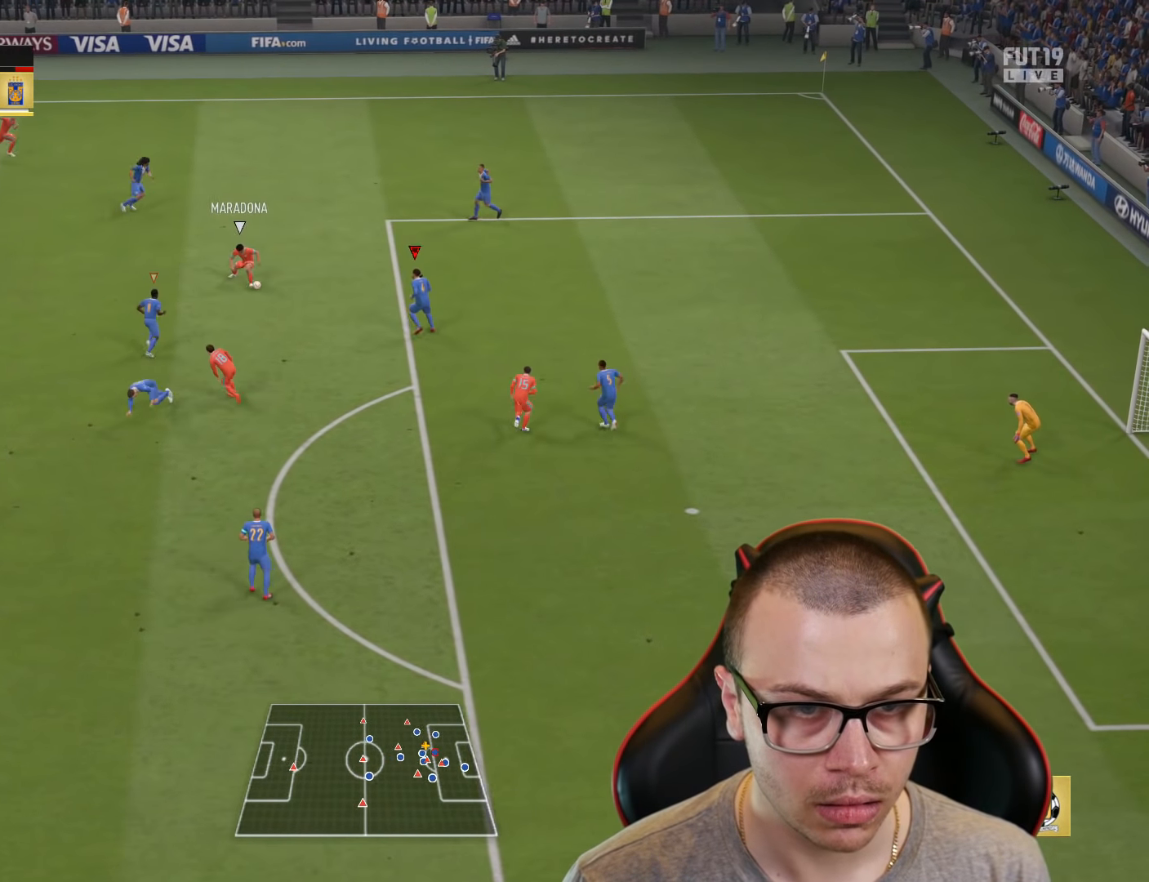
{"buttons": ["R1", "R2"], "left_stick": "up-right", "right_stick": "center", "events": [[50, "left_stick", "right"], [150, "left_stick", "up-right"], [484, "R2", "down"], [501, "L2", "up"]]}
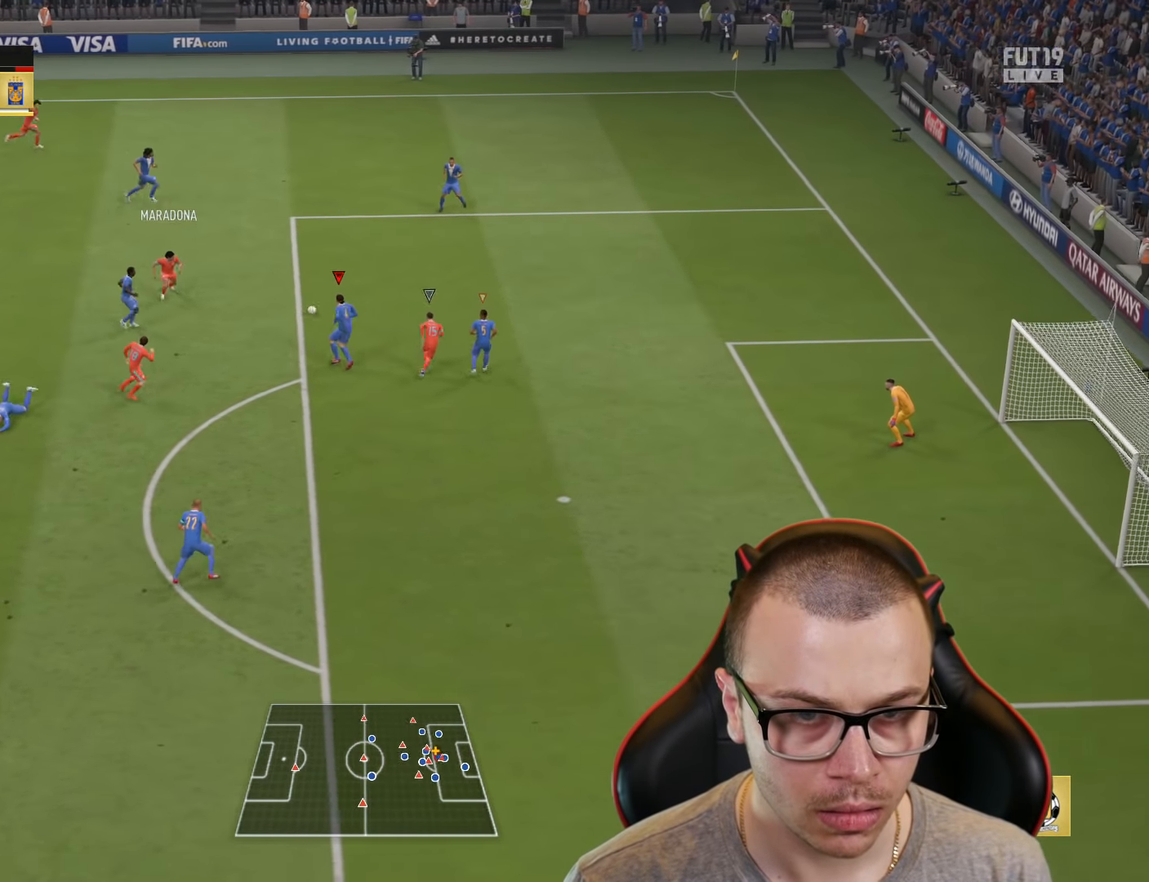
{"buttons": ["CIRCLE", "L2", "R1"], "left_stick": "up-left", "right_stick": "center", "events": [[150, "L1", "down"], [167, "left_stick", "up"], [283, "L1", "up"], [283, "left_stick", "up-left"], [300, "L2", "down"], [317, "R2", "up"], [350, "CIRCLE", "down"]]}
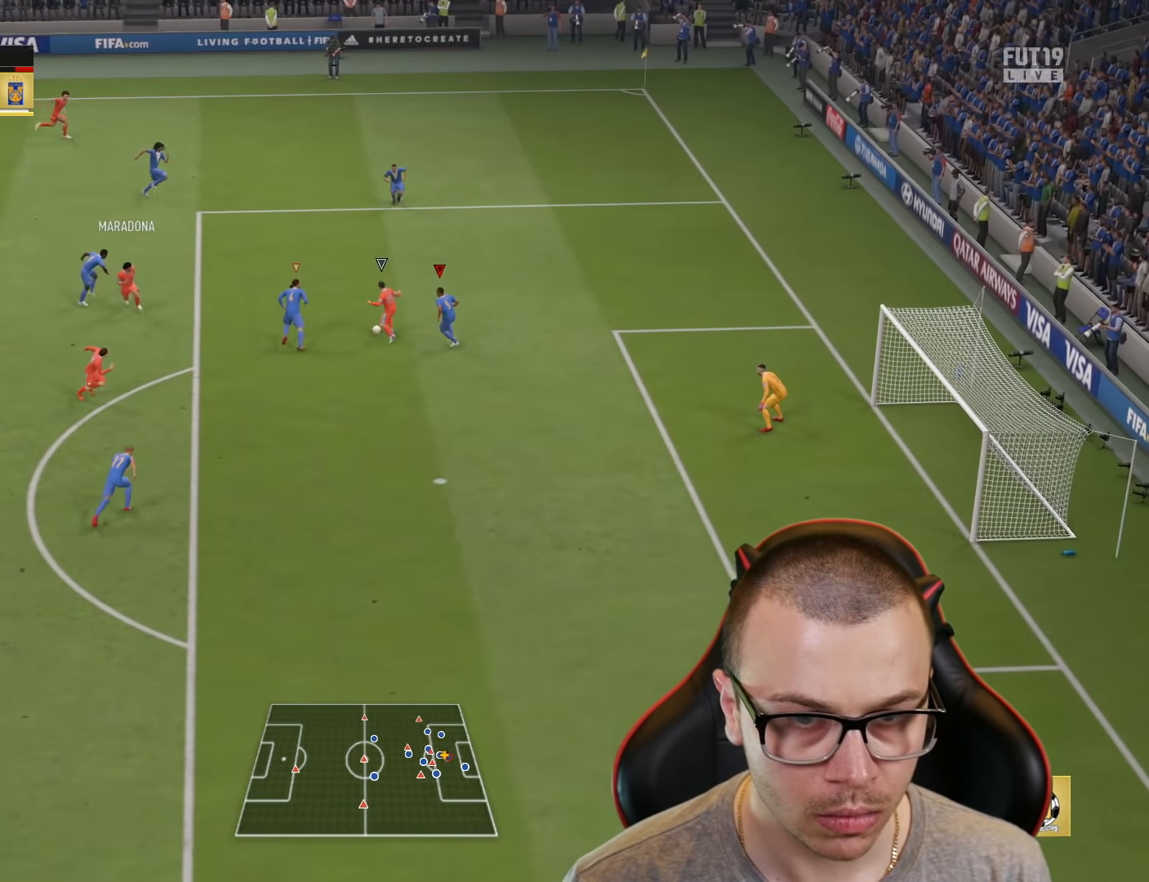
{"buttons": ["R1", "R2"], "left_stick": "down", "right_stick": "center", "events": [[50, "left_stick", "down-left"], [167, "CIRCLE", "up"], [167, "left_stick", "down"], [217, "L2", "up"], [251, "R2", "down"]]}
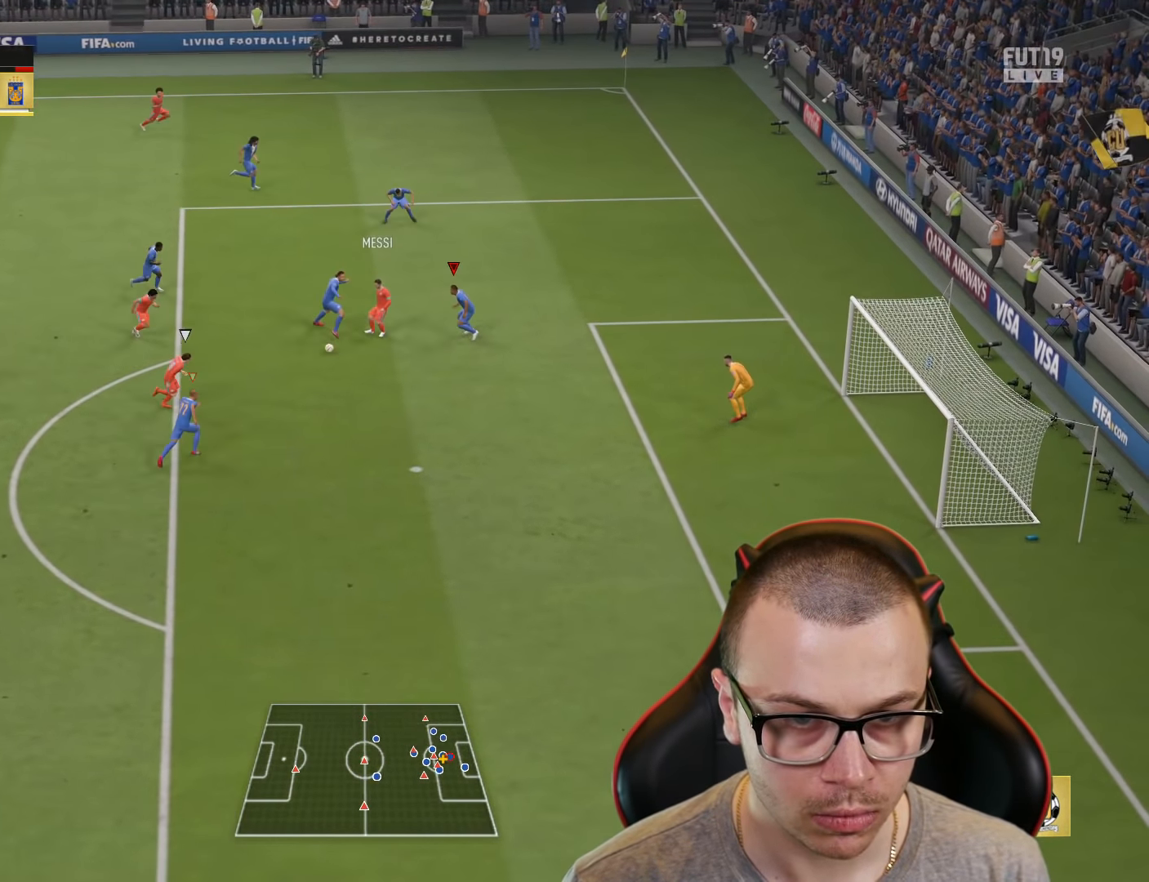
{"buttons": ["CROSS", "R1", "R2"], "left_stick": "down-left", "right_stick": "center", "events": [[300, "CROSS", "down"], [300, "L1", "down"], [317, "left_stick", "up-left"], [400, "CROSS", "up"], [417, "L1", "up"], [450, "CROSS", "down"], [467, "left_stick", "down-left"]]}
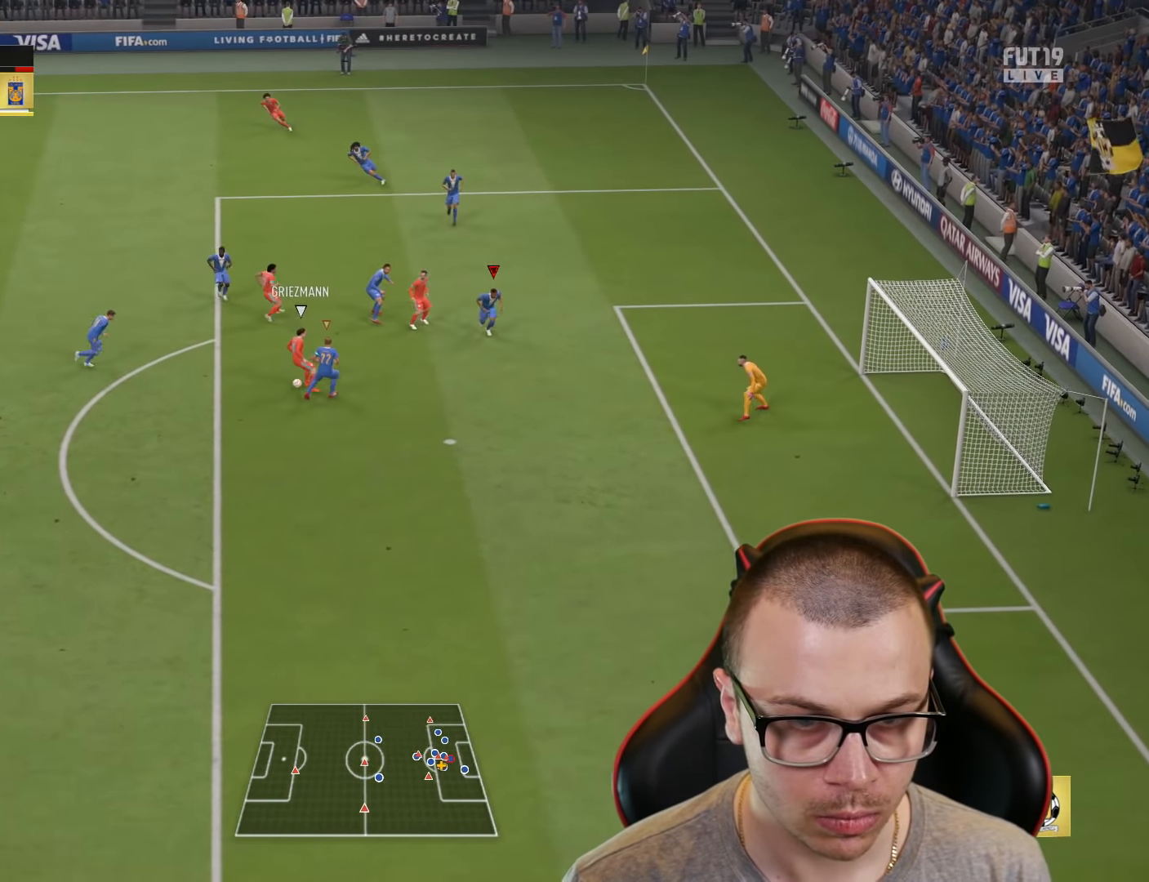
{"buttons": ["R1", "R2"], "left_stick": "down", "right_stick": "center", "events": [[50, "CROSS", "up"], [317, "left_stick", "down"]]}
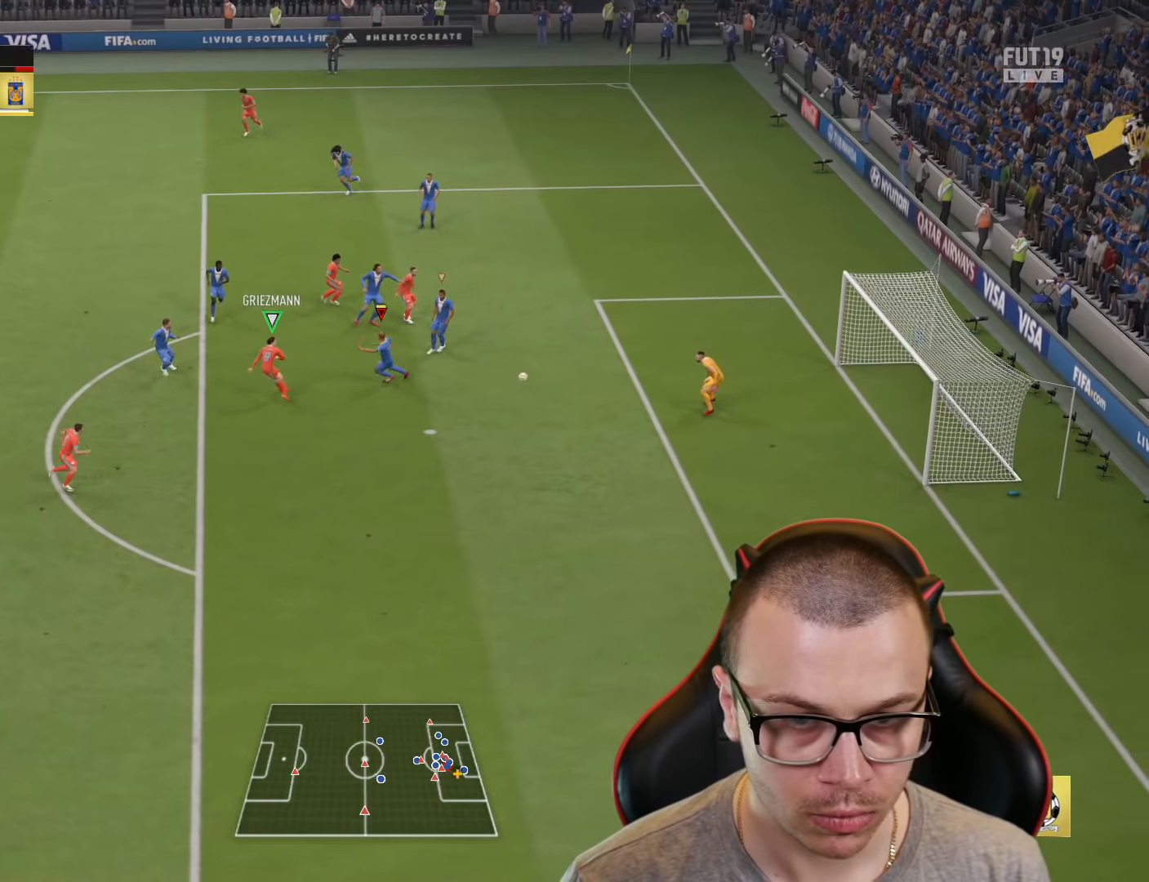
{"buttons": ["R1", "R2"], "left_stick": "down-left", "right_stick": "center", "events": [[117, "left_stick", "down-left"]]}
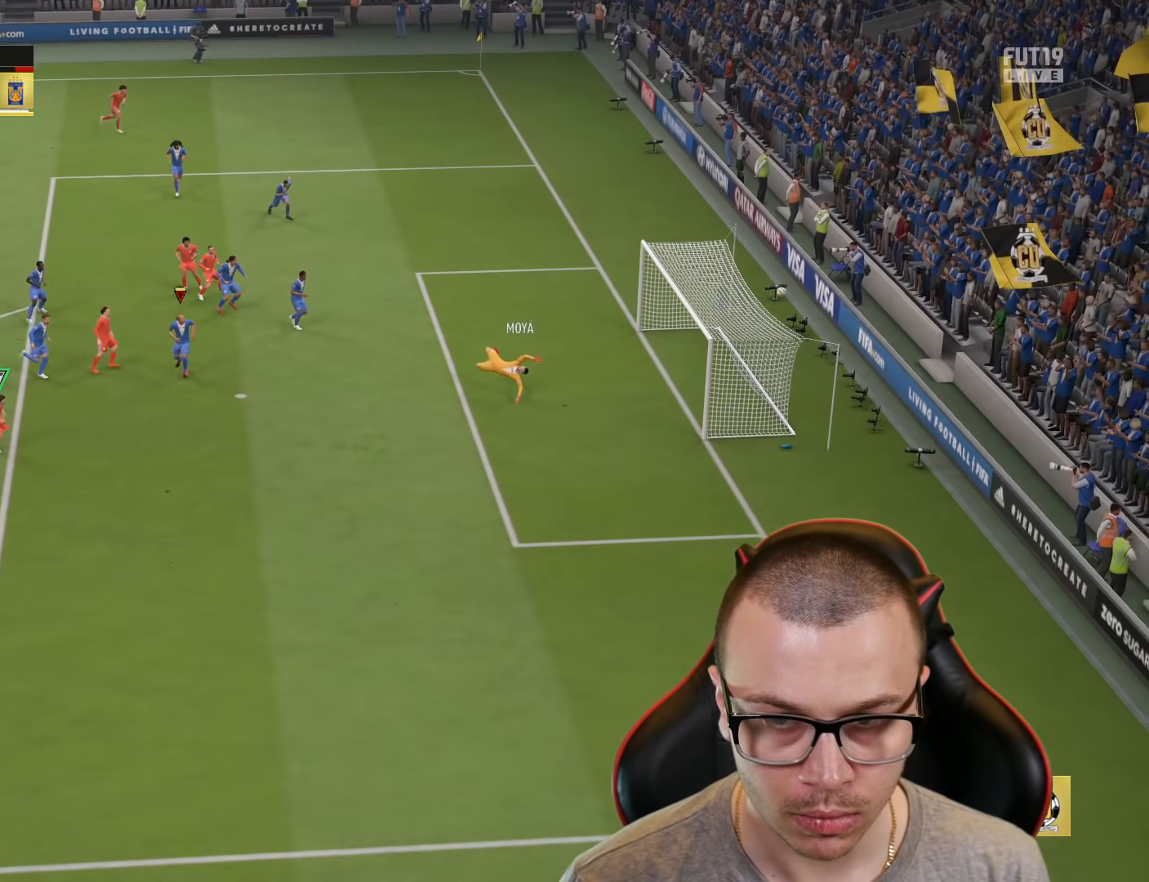
{"buttons": [], "left_stick": "center", "right_stick": "center", "events": [[100, "R1", "up"], [166, "R2", "up"], [166, "left_stick", "center"]]}
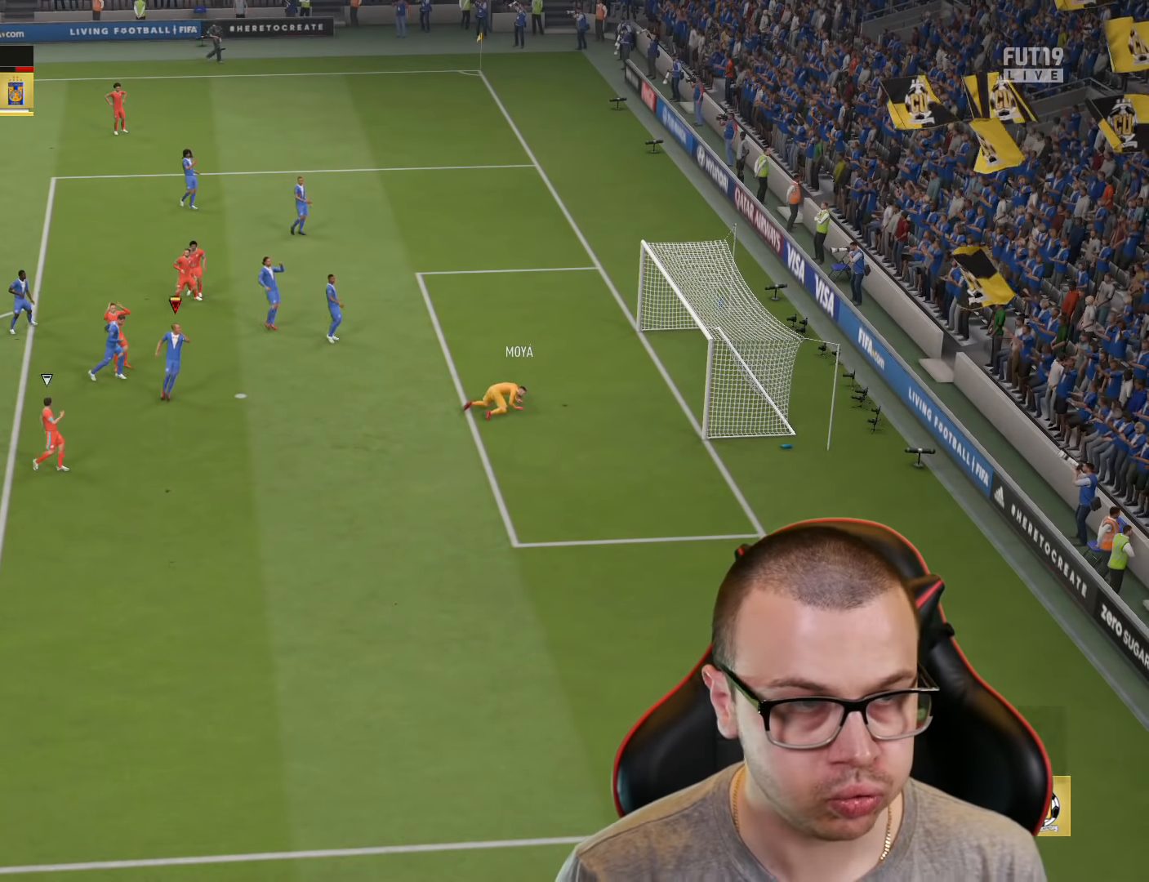
{"buttons": [], "left_stick": "center", "right_stick": "center", "events": []}
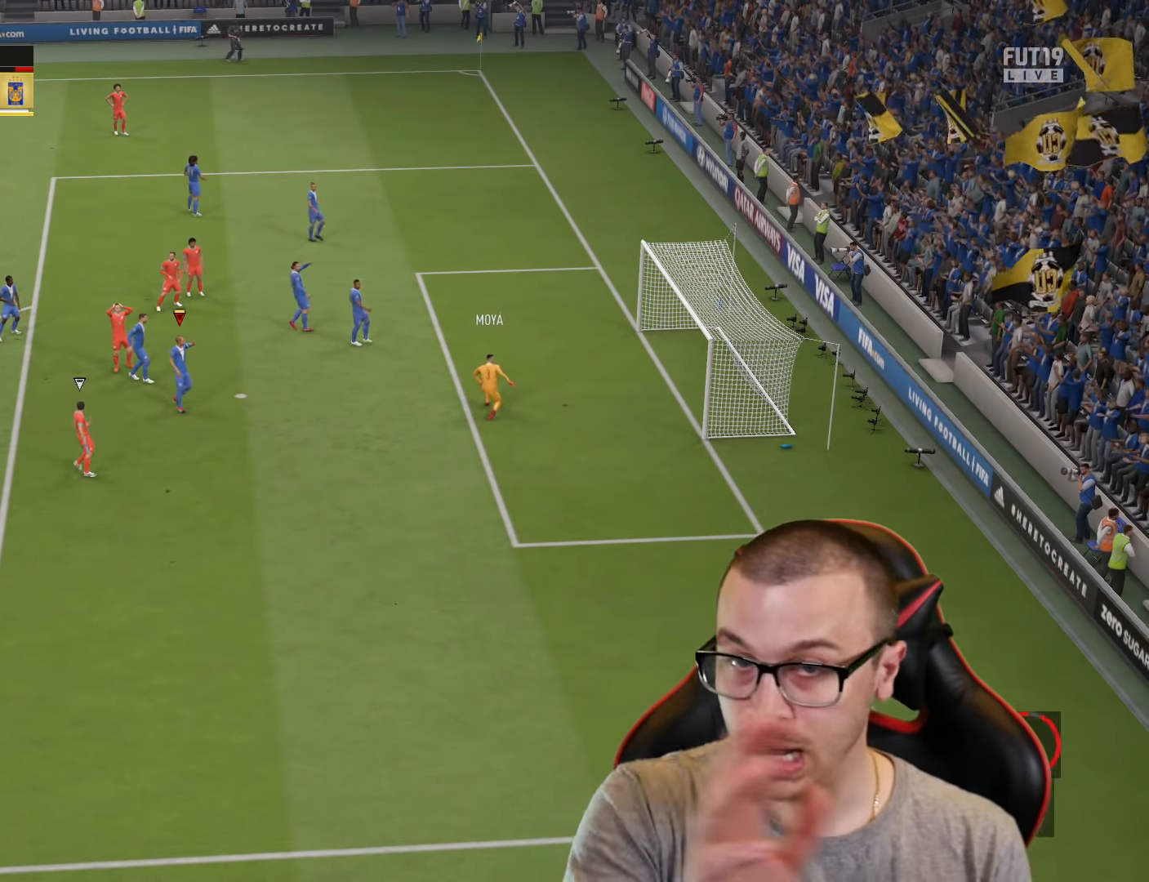
{"buttons": [], "left_stick": "center", "right_stick": "center", "events": []}
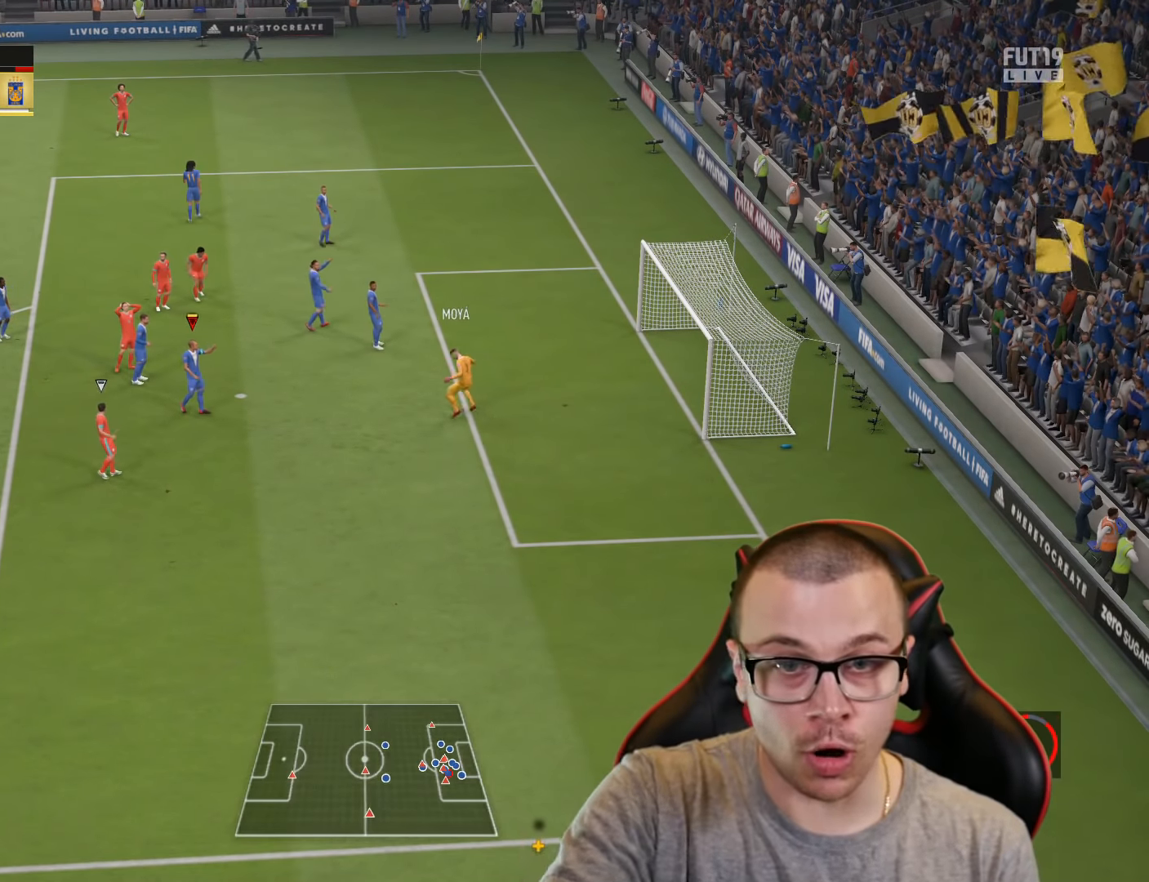
{"buttons": [], "left_stick": "center", "right_stick": "center", "events": []}
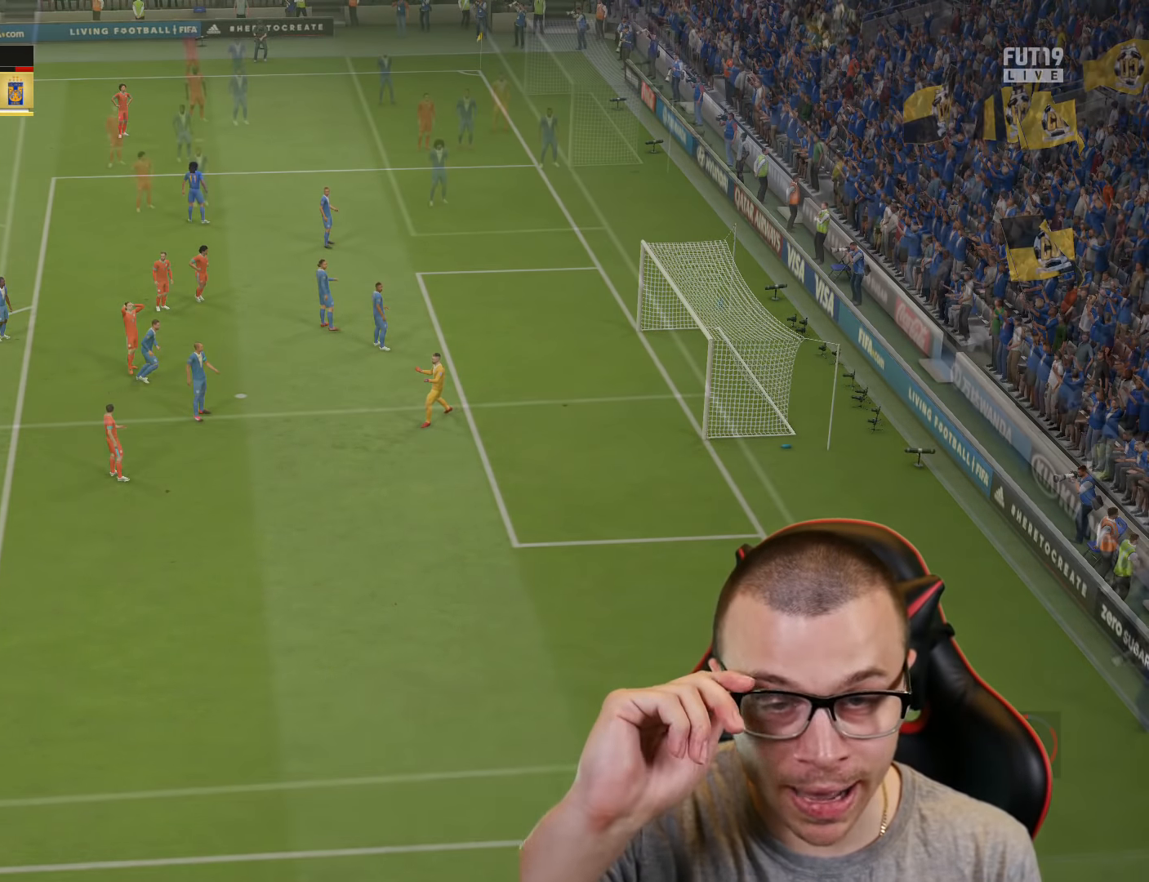
{"buttons": [], "left_stick": "down", "right_stick": "center", "events": [[417, "left_stick", "down-left"], [467, "left_stick", "down"]]}